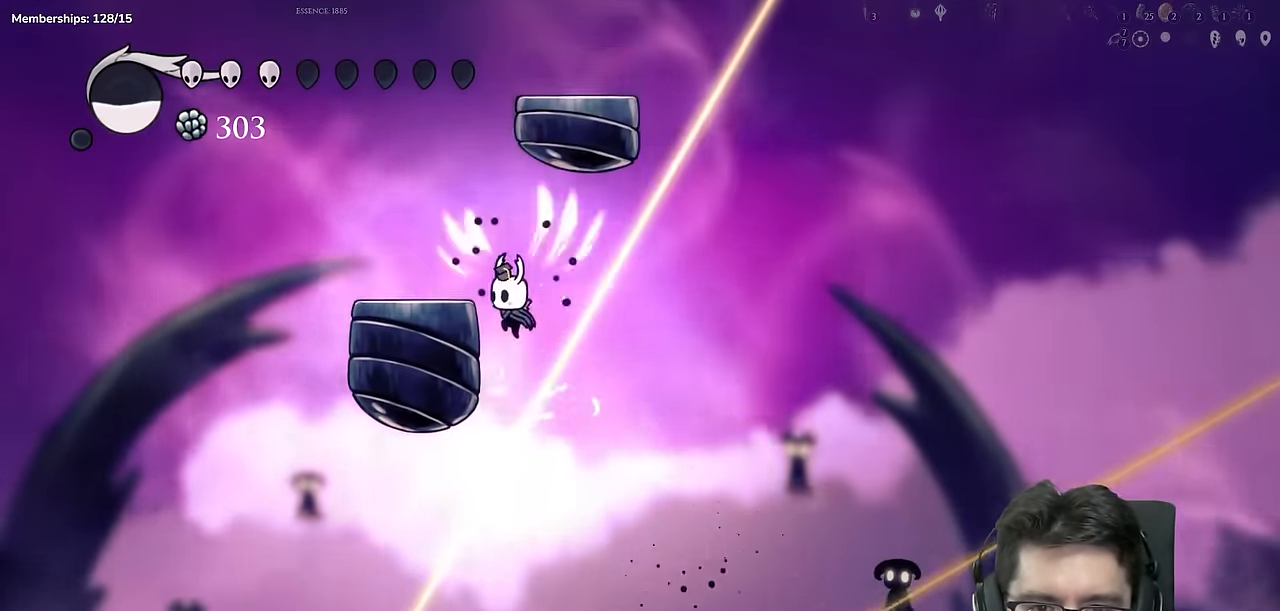
Gameplay with a controller (Xbox layout); each line is a JSON object with the inputs held at the frame after it. "events" lists button and stick changes between this image and that frame as [ms after this image, input, new state], when the widget could be followed in between. Not read: L1 L2 L3 R1 R2 R3.
{"buttons": ["A", "DPAD_RIGHT"], "left_stick": "center", "right_stick": "center", "events": [[67, "A", "up"], [184, "DPAD_LEFT", "up"], [267, "A", "down"], [351, "DPAD_RIGHT", "down"]]}
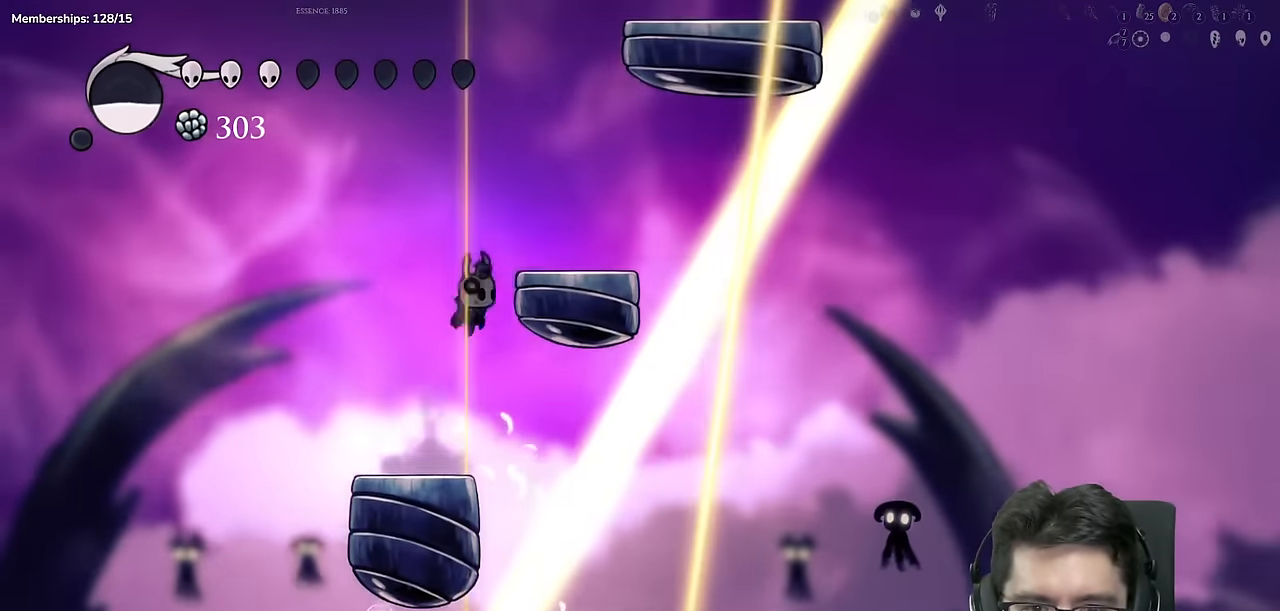
{"buttons": ["A"], "left_stick": "center", "right_stick": "center", "events": [[100, "A", "up"], [217, "DPAD_RIGHT", "up"], [283, "A", "down"]]}
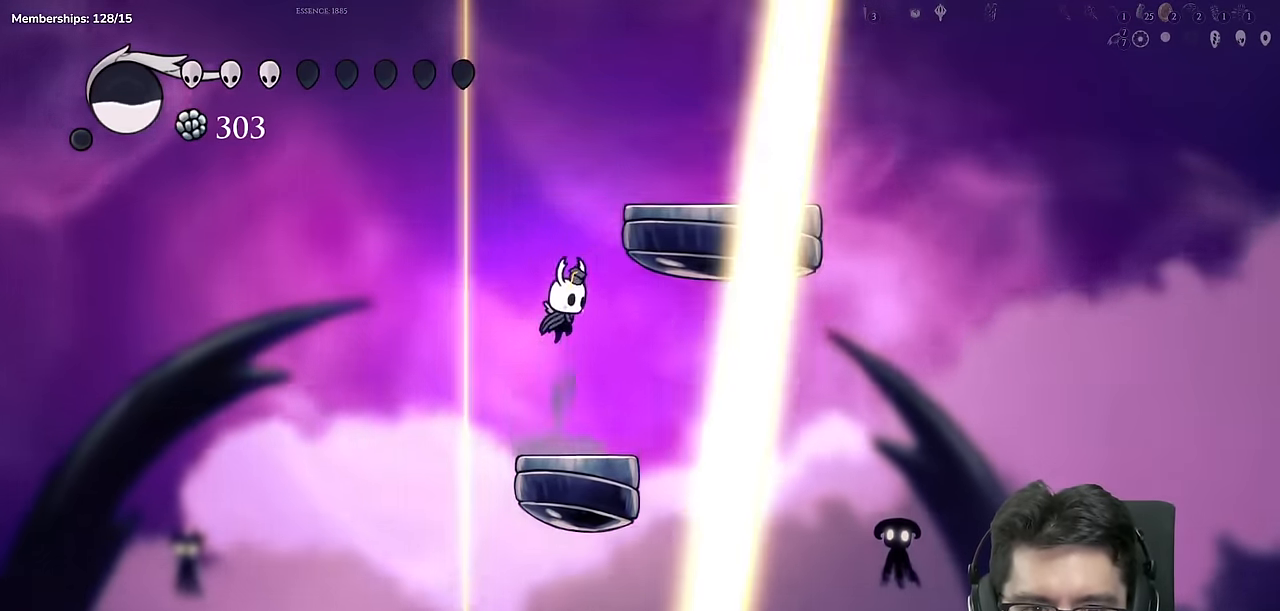
{"buttons": ["A"], "left_stick": "center", "right_stick": "center"}
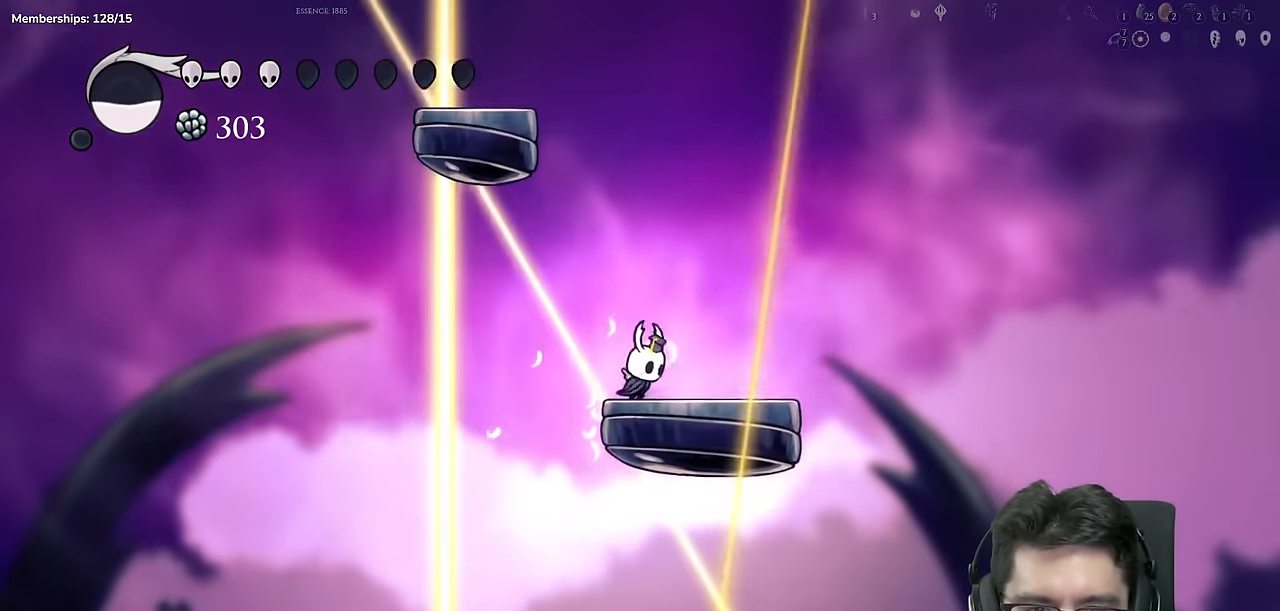
{"buttons": ["A"], "left_stick": "center", "right_stick": "center", "events": [[66, "DPAD_RIGHT", "down"], [183, "DPAD_RIGHT", "up"], [250, "A", "up"], [300, "A", "down"]]}
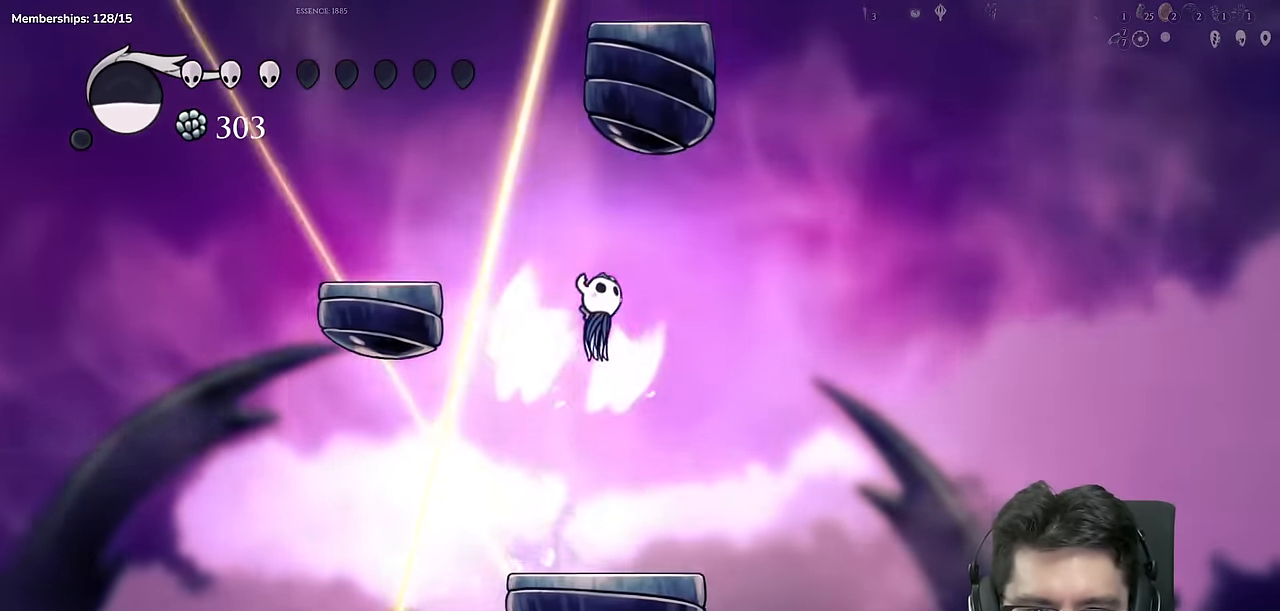
{"buttons": ["DPAD_RIGHT"], "left_stick": "center", "right_stick": "center", "events": [[67, "DPAD_LEFT", "down"], [250, "DPAD_LEFT", "up"], [317, "DPAD_RIGHT", "down"], [351, "left_stick", "down-right"], [417, "A", "up"], [434, "left_stick", "center"]]}
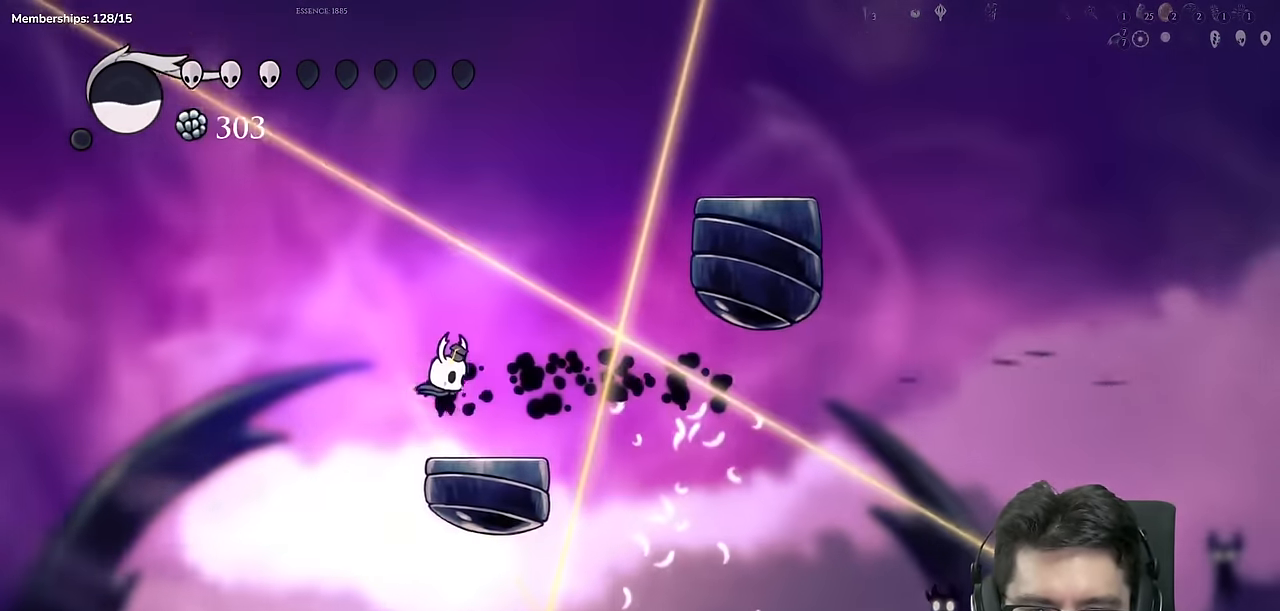
{"buttons": [], "left_stick": "center", "right_stick": "center", "events": [[83, "DPAD_RIGHT", "up"], [183, "DPAD_LEFT", "down"], [283, "DPAD_LEFT", "up"]]}
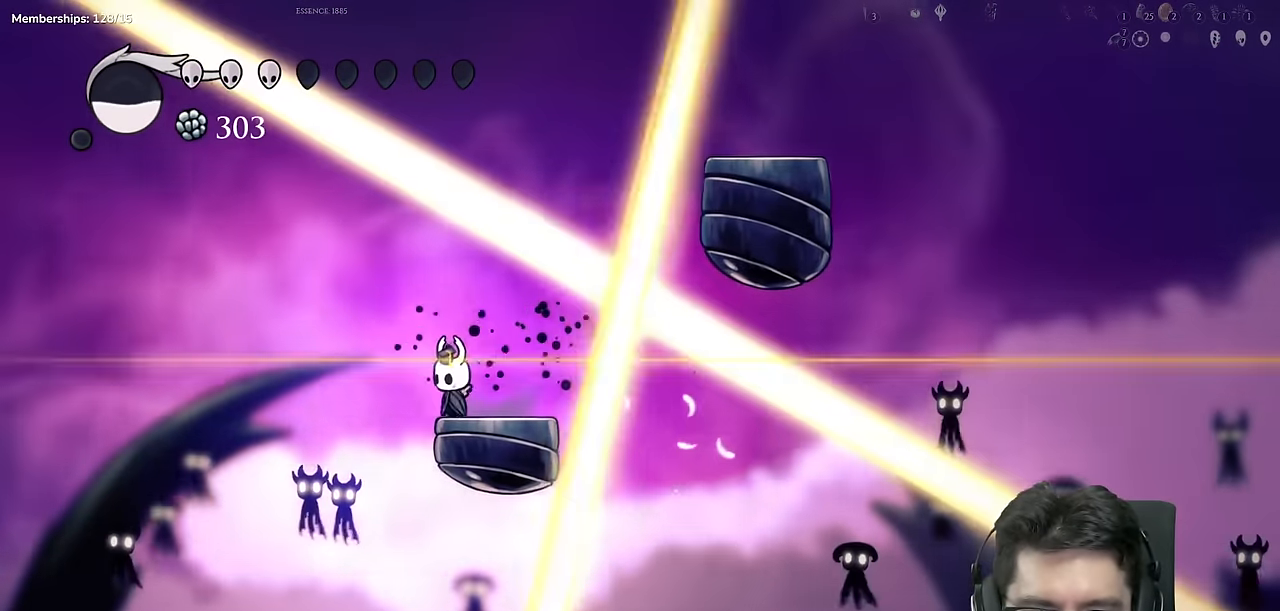
{"buttons": ["DPAD_RIGHT"], "left_stick": "center", "right_stick": "center", "events": [[84, "DPAD_LEFT", "down"], [134, "A", "down"], [284, "DPAD_LEFT", "up"], [417, "A", "up"], [434, "DPAD_RIGHT", "down"]]}
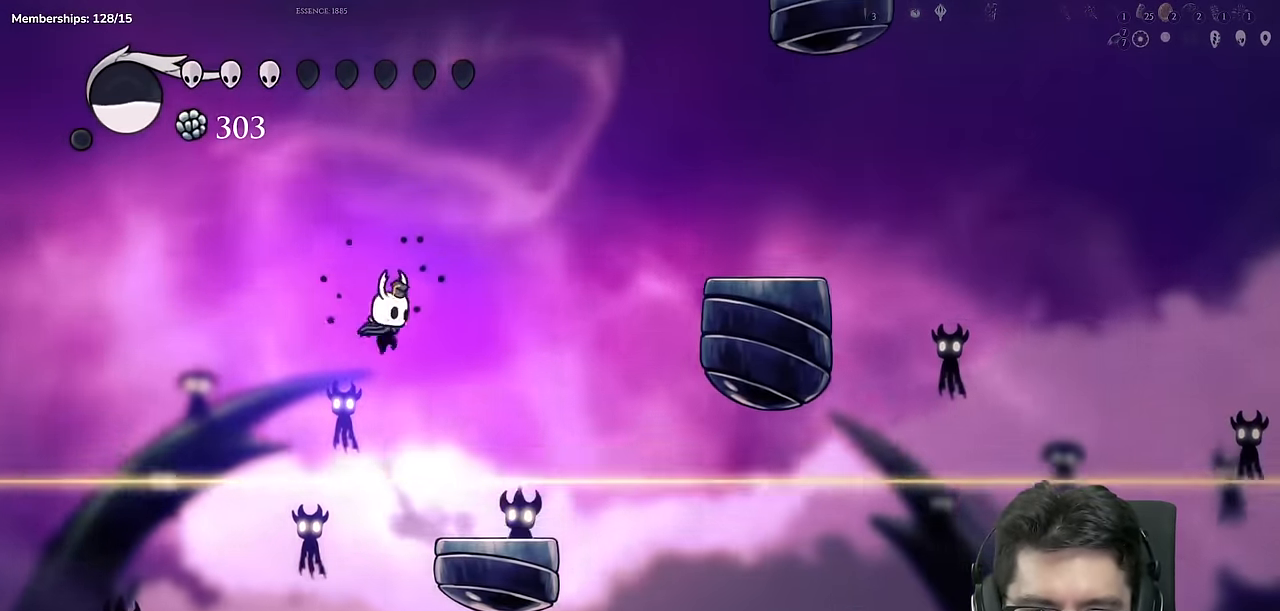
{"buttons": ["DPAD_RIGHT"], "left_stick": "center", "right_stick": "center", "events": [[16, "A", "down"], [484, "A", "up"]]}
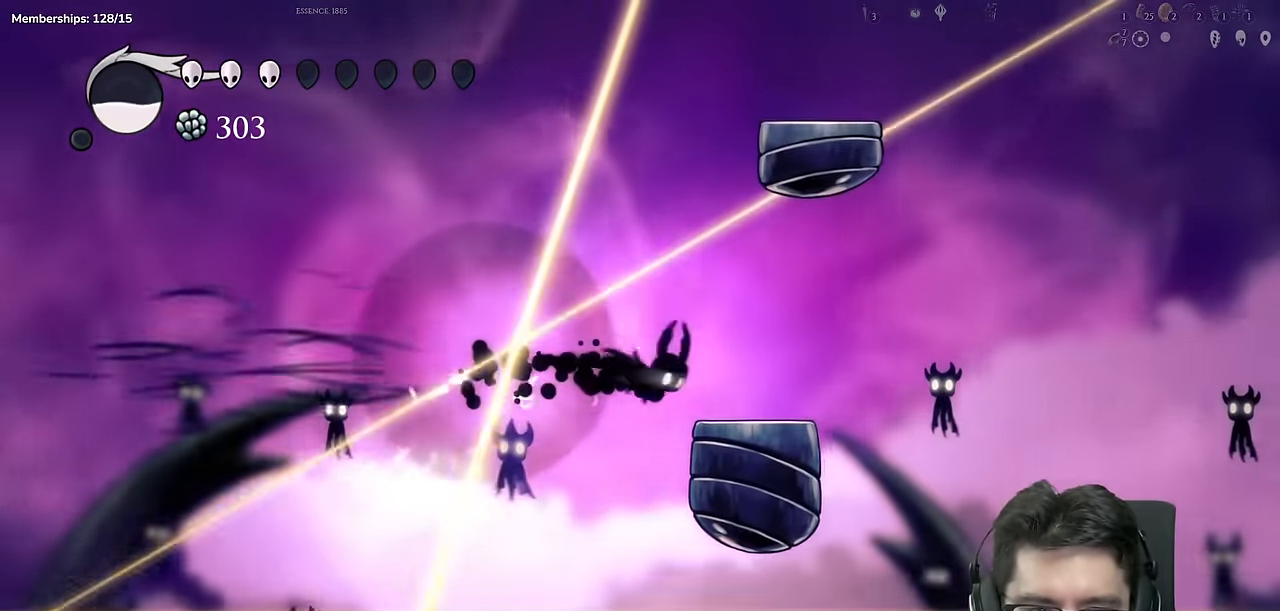
{"buttons": ["DPAD_RIGHT"], "left_stick": "center", "right_stick": "center", "events": [[167, "DPAD_RIGHT", "up"], [267, "DPAD_RIGHT", "down"], [284, "A", "down"], [501, "A", "up"]]}
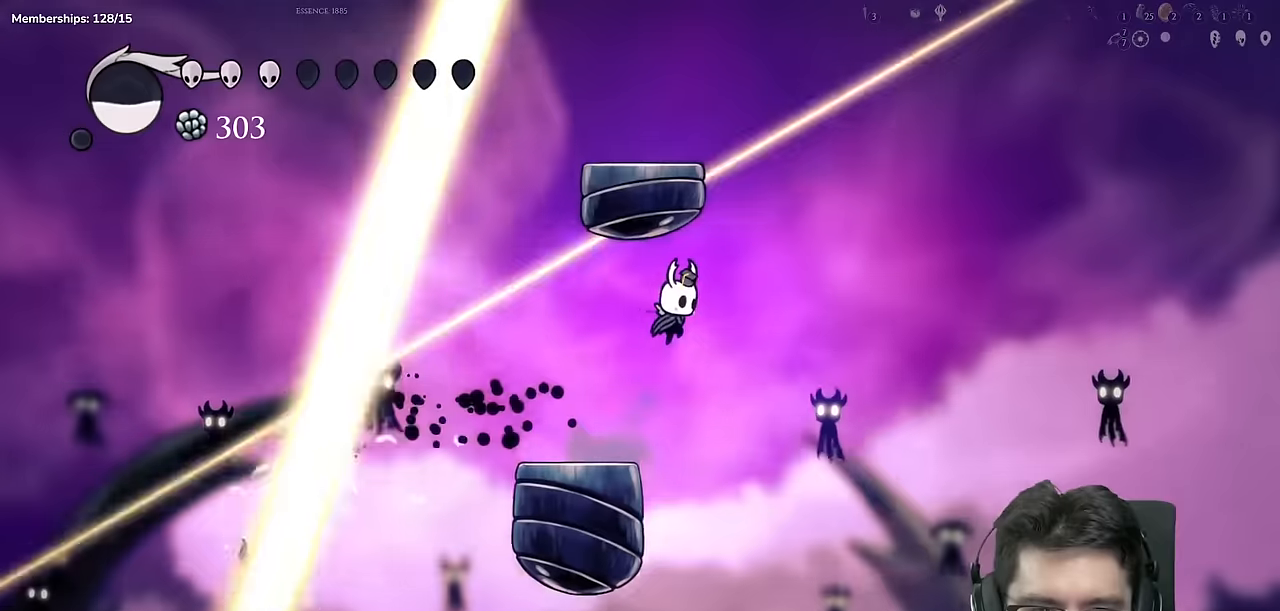
{"buttons": ["A", "DPAD_RIGHT"], "left_stick": "center", "right_stick": "center", "events": [[133, "A", "down"]]}
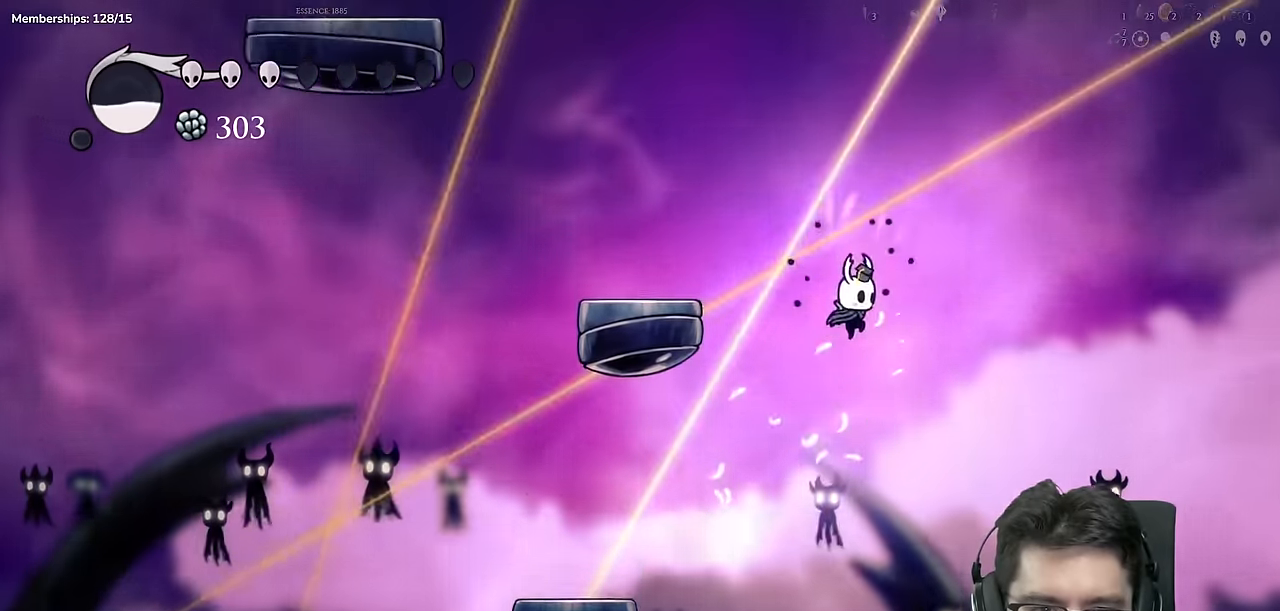
{"buttons": ["DPAD_RIGHT"], "left_stick": "center", "right_stick": "center", "events": [[50, "DPAD_RIGHT", "up"], [67, "DPAD_LEFT", "down"], [351, "A", "up"], [417, "DPAD_LEFT", "up"], [451, "DPAD_RIGHT", "down"]]}
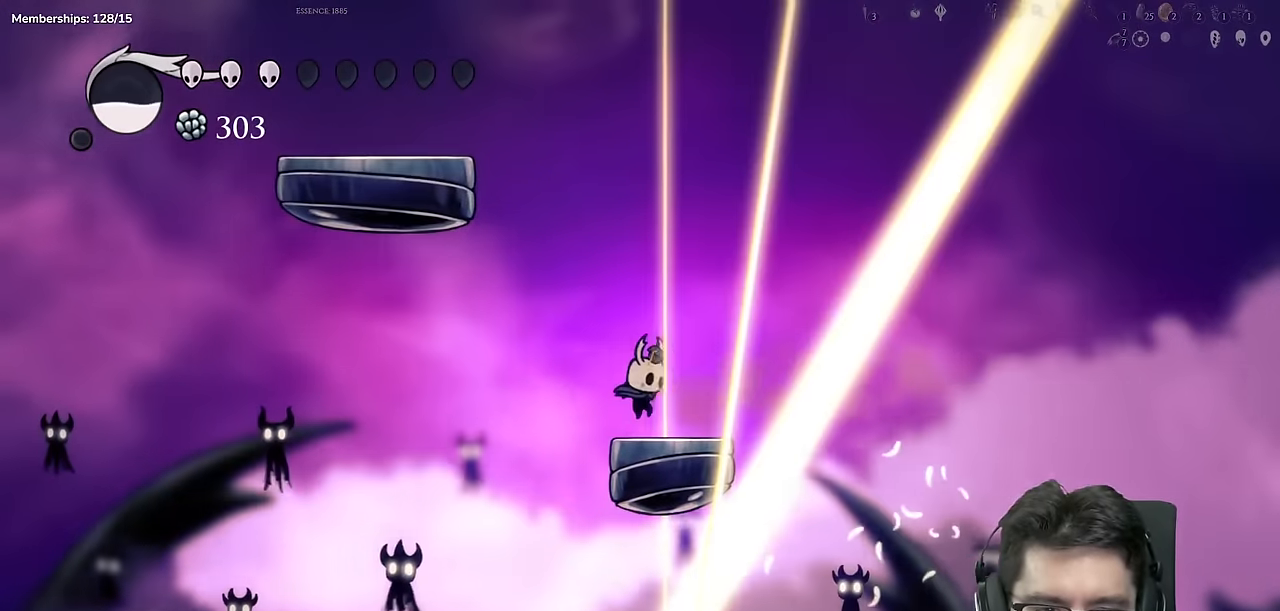
{"buttons": ["A", "DPAD_LEFT"], "left_stick": "center", "right_stick": "center", "events": [[50, "DPAD_RIGHT", "up"], [83, "A", "down"], [83, "DPAD_LEFT", "down"], [450, "DPAD_LEFT", "up"], [500, "DPAD_LEFT", "down"]]}